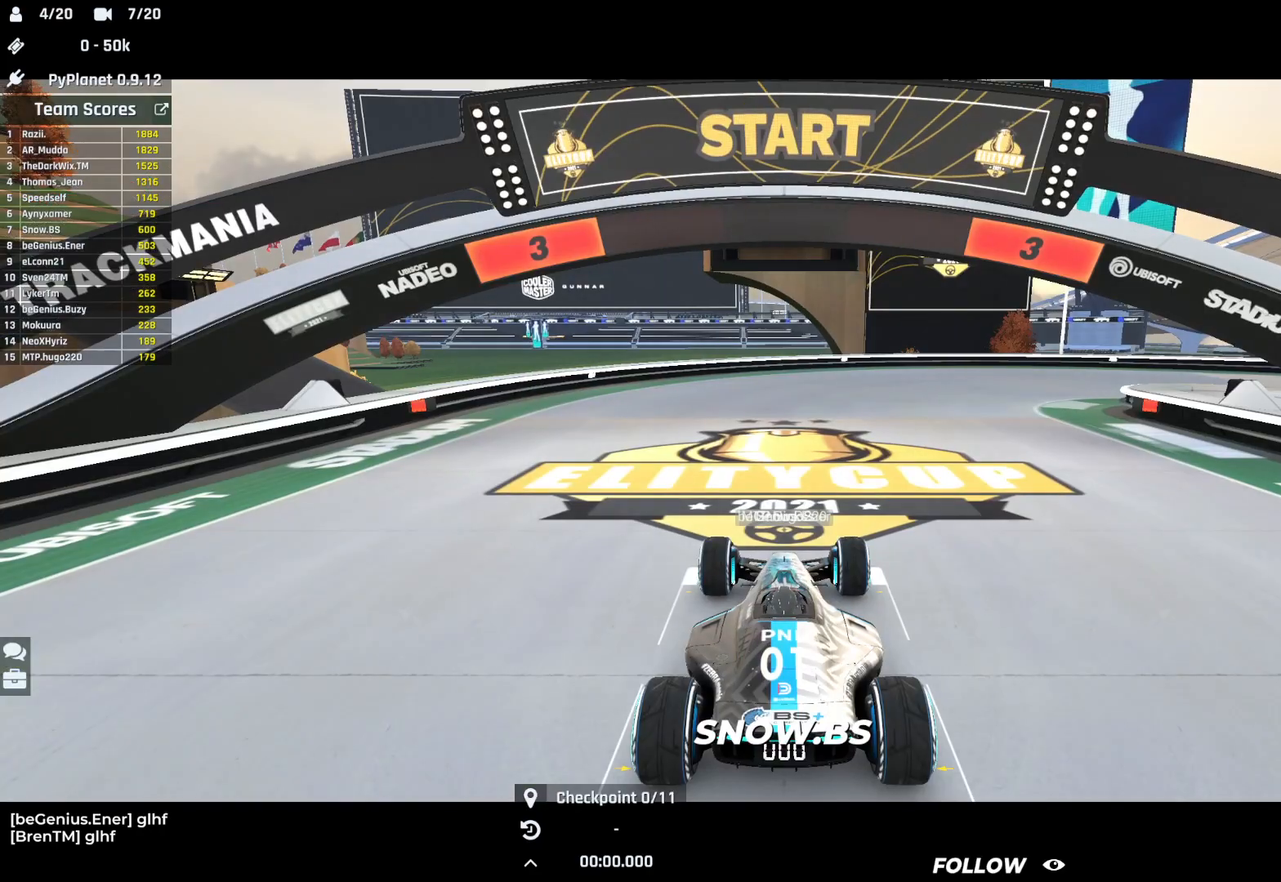
Gameplay with keyboard; each line is a JSON object with the keys held at the frame after it. "events" lists presses ("down") and releases ("up") of "down", "left", "right" and "up" between this image and that frame as [ms after this image, input, new state], when the widget could be followed in between. No other keys are recorded. Mouse input is not recorded.
{"keys": [], "events": []}
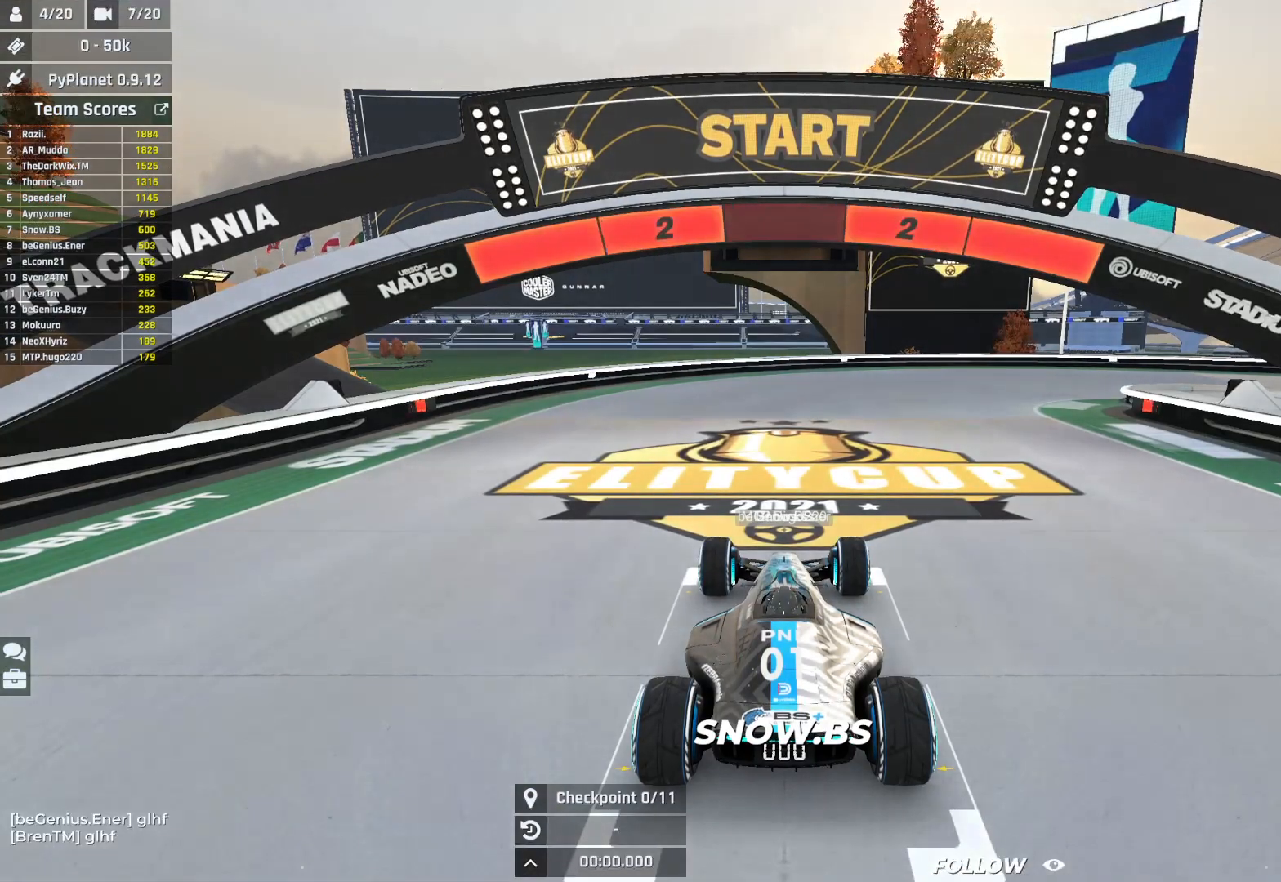
{"keys": ["up"], "events": [[67, "up", "down"]]}
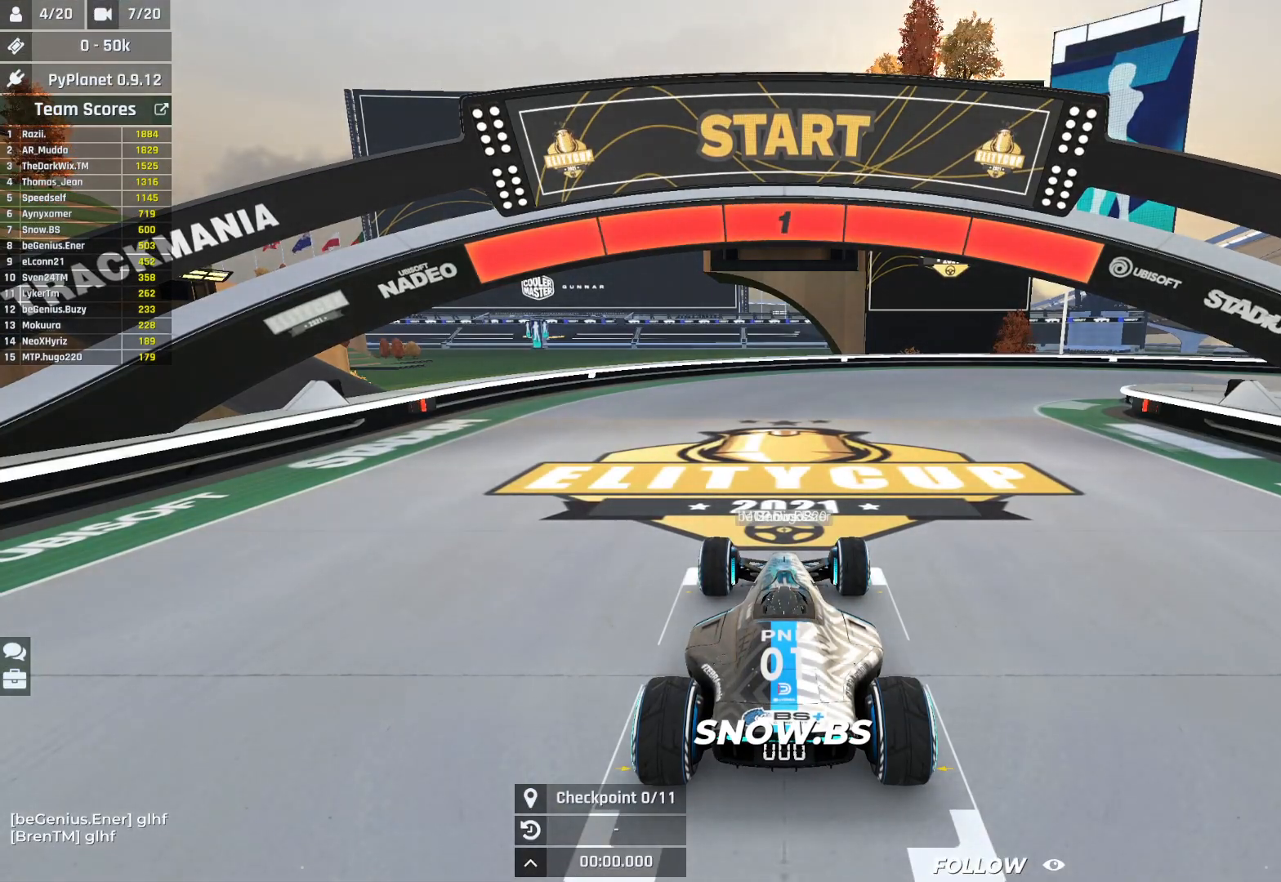
{"keys": ["up"], "events": [[250, "up", "up"], [283, "up", "down"]]}
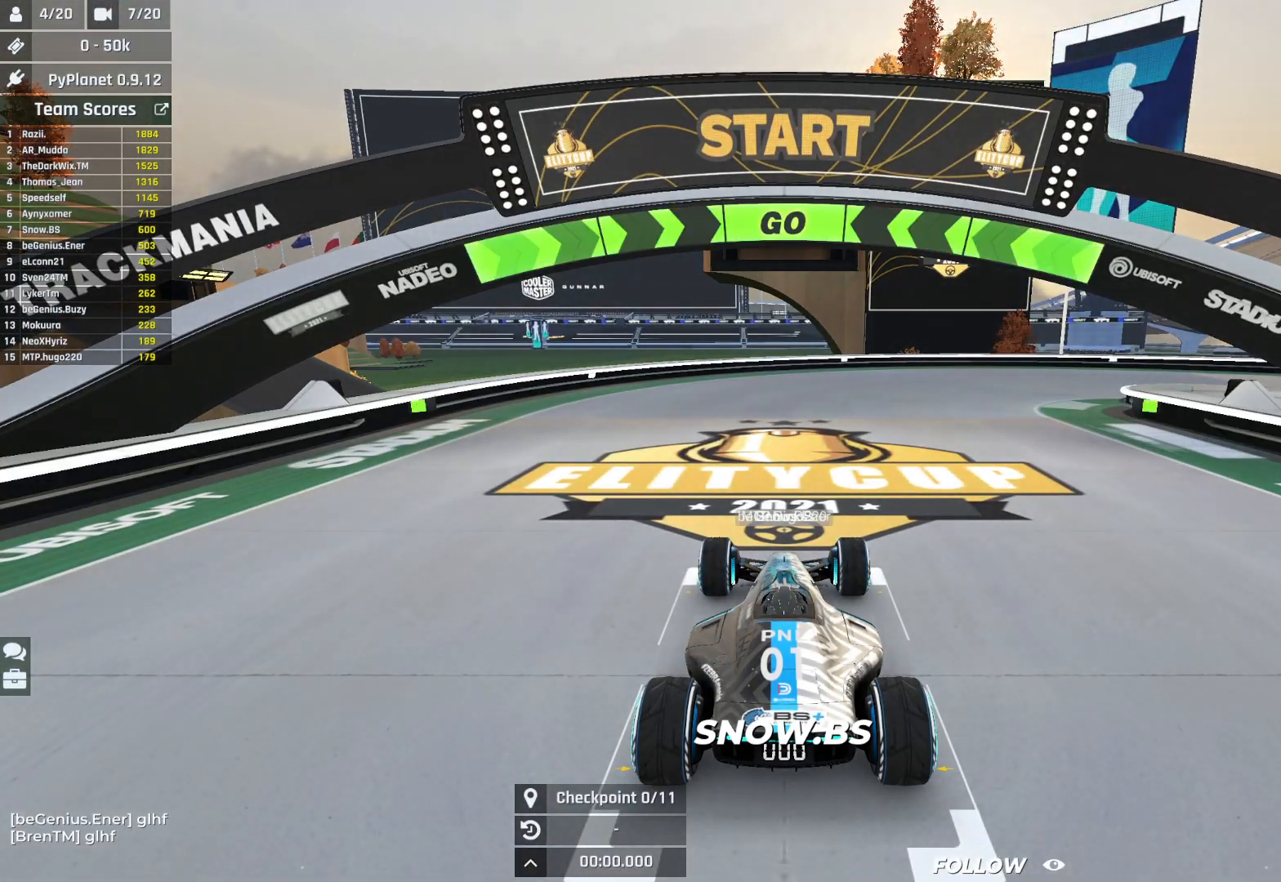
{"keys": ["up"], "events": []}
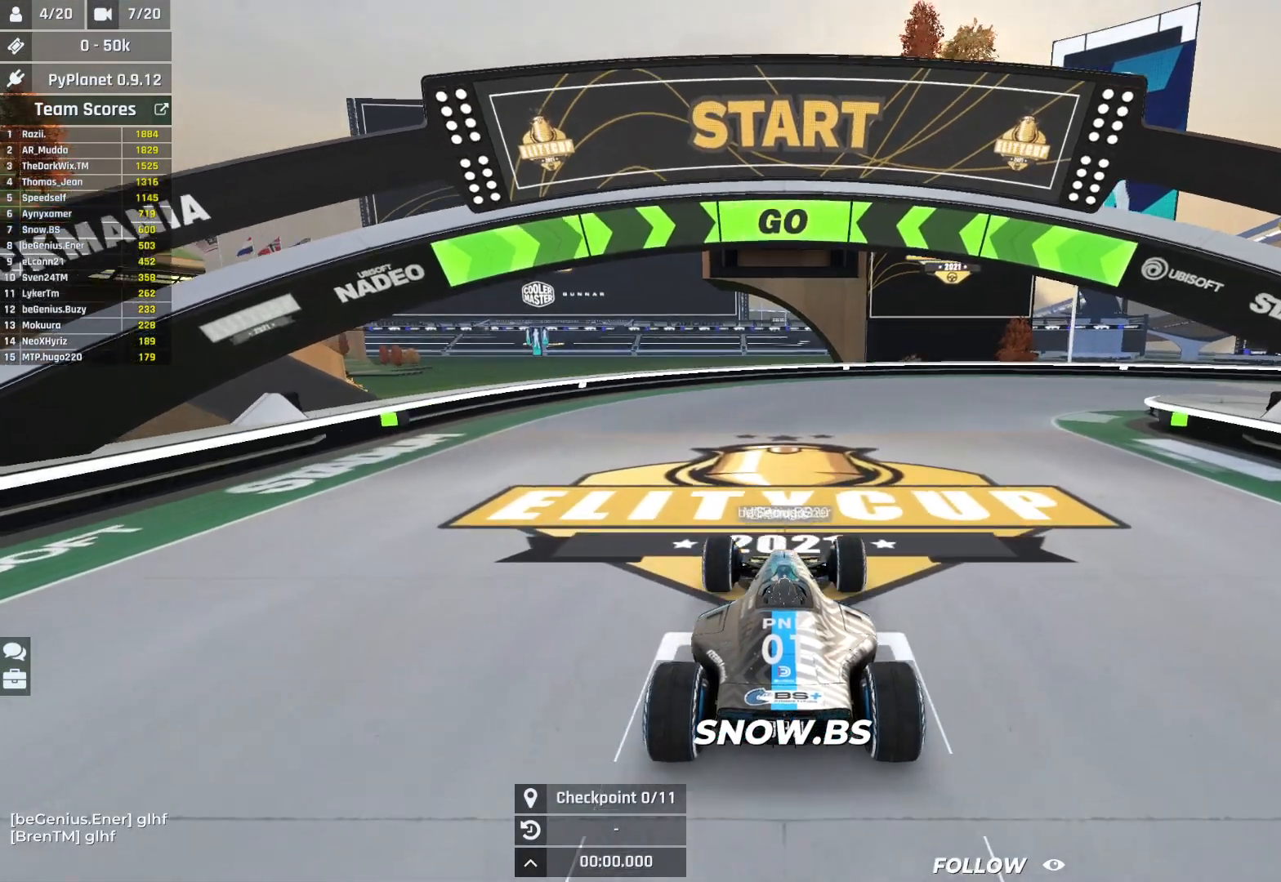
{"keys": ["right", "up"], "events": [[333, "right", "down"]]}
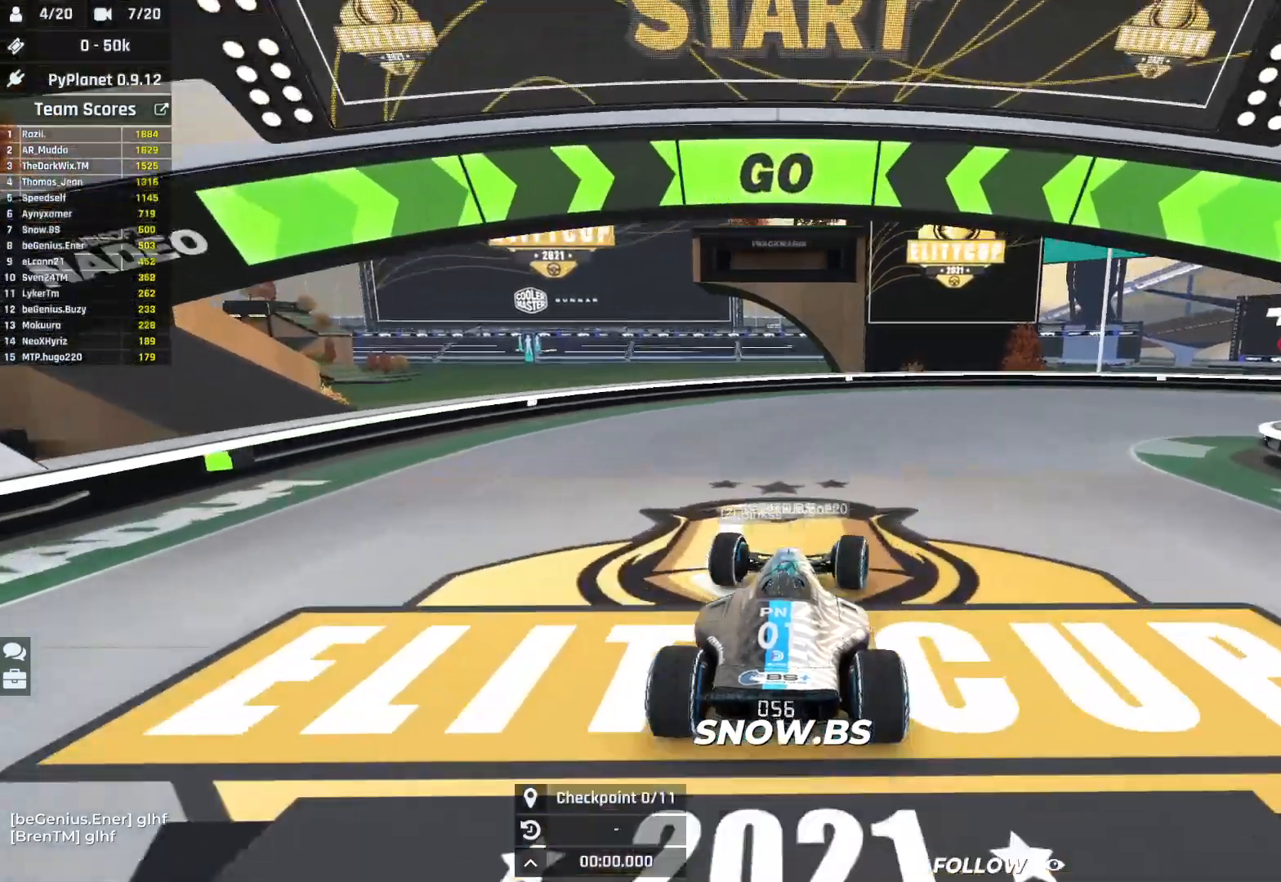
{"keys": ["right", "up"], "events": []}
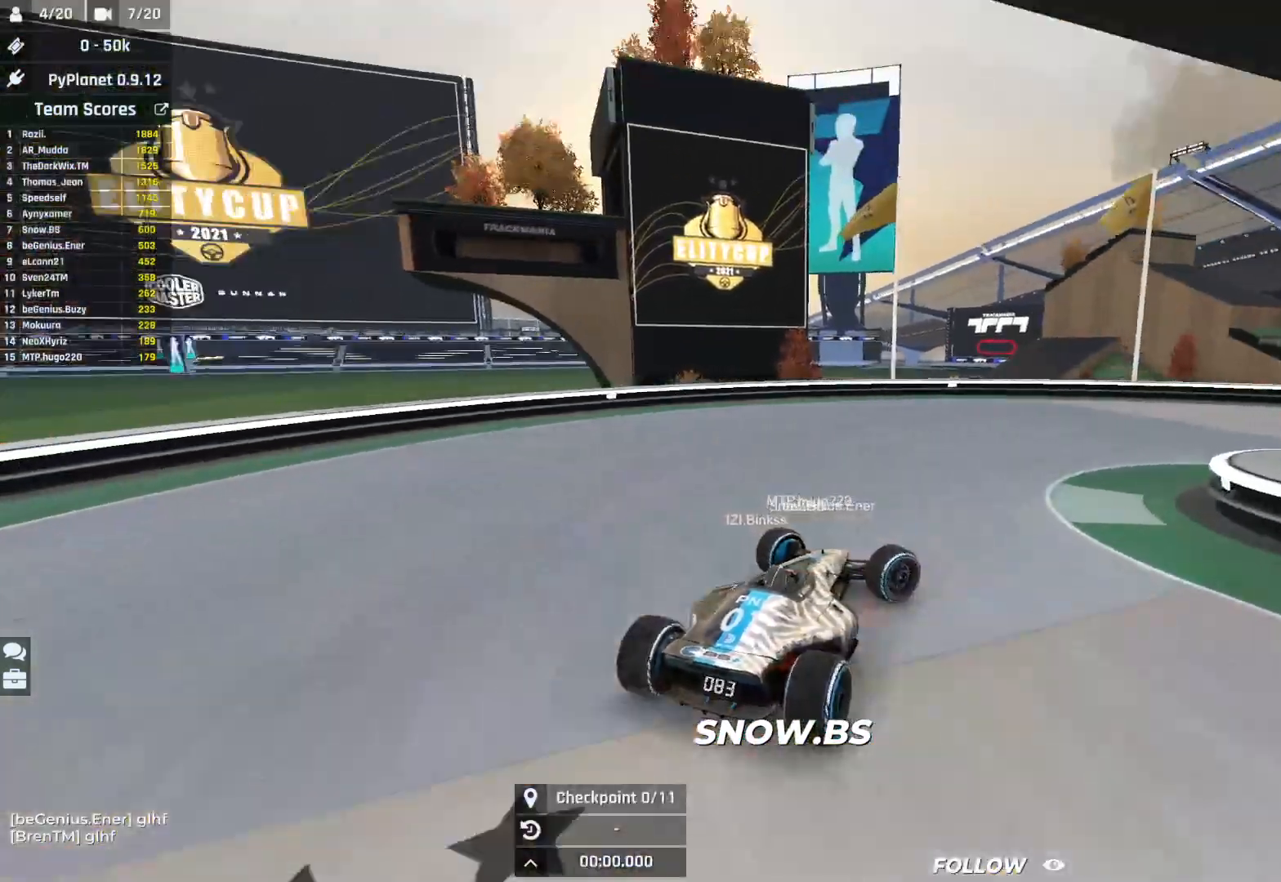
{"keys": ["right", "up"], "events": []}
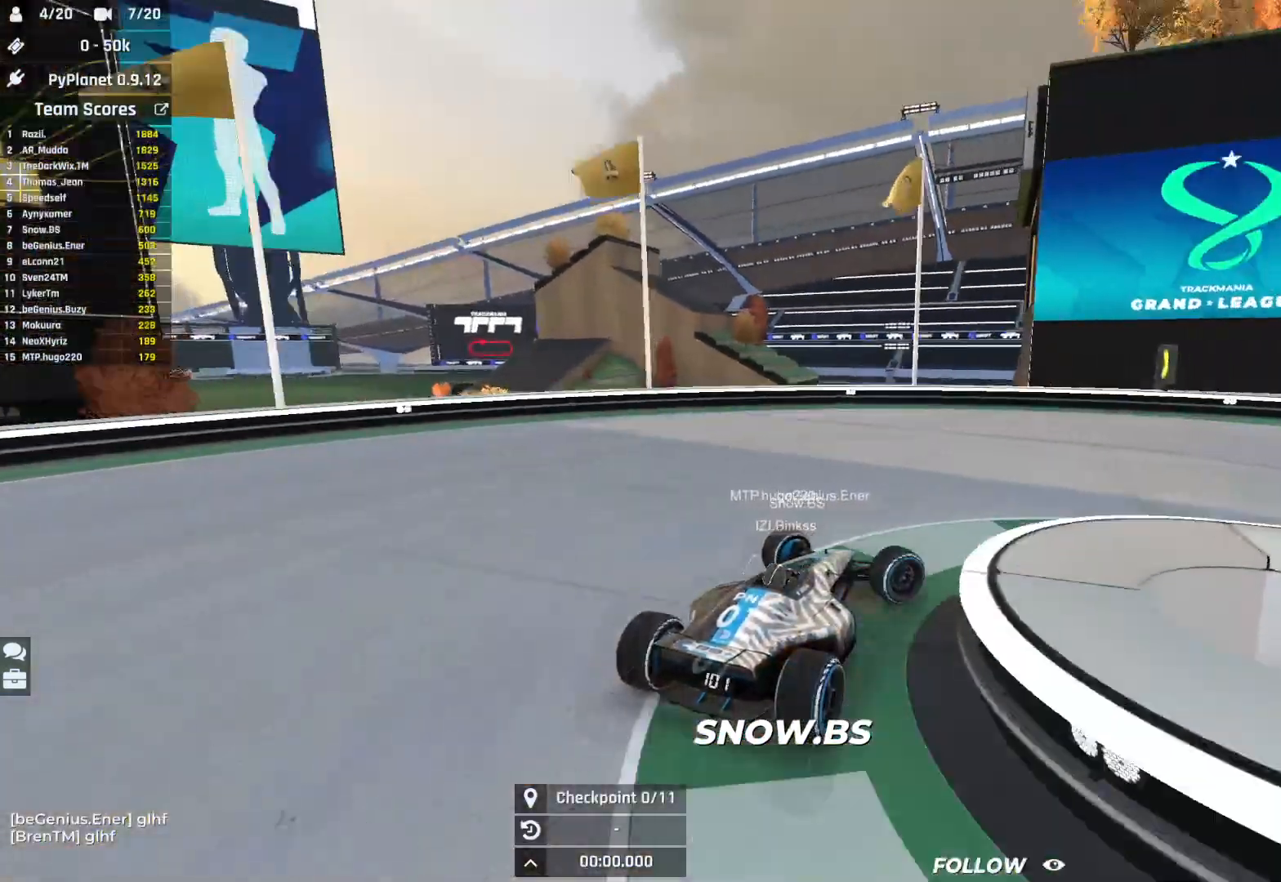
{"keys": ["right", "up"], "events": []}
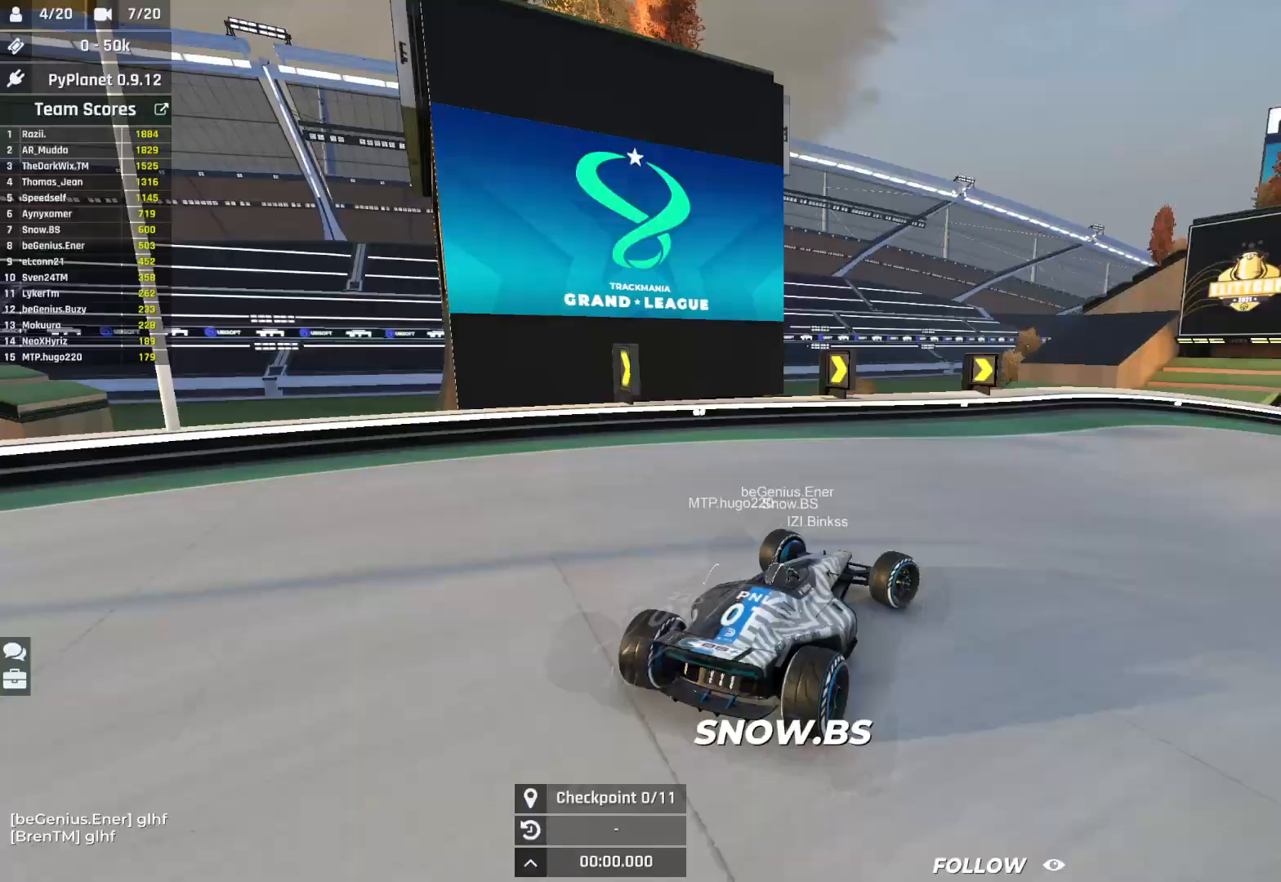
{"keys": ["right", "up"], "events": []}
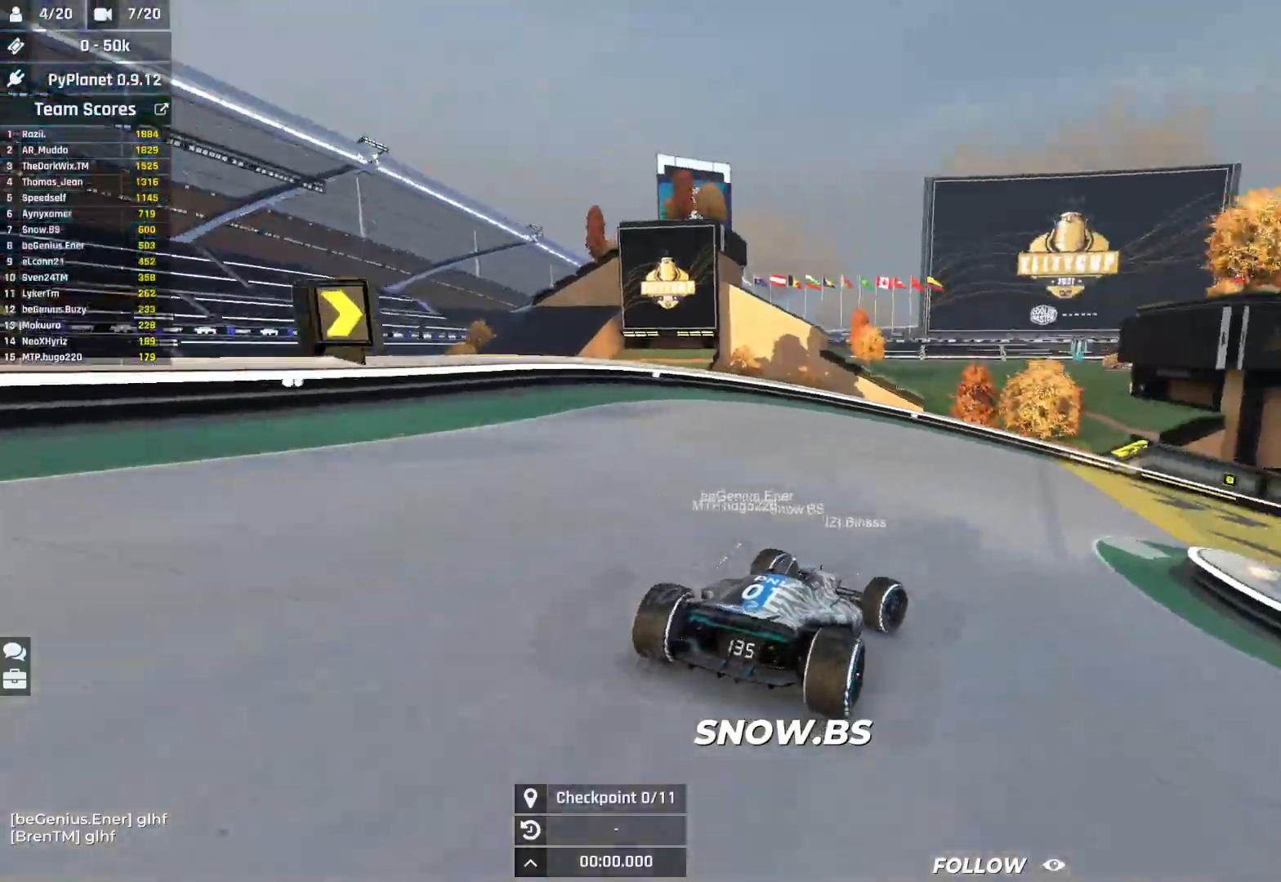
{"keys": ["right", "up"], "events": [[350, "right", "up"], [383, "right", "down"]]}
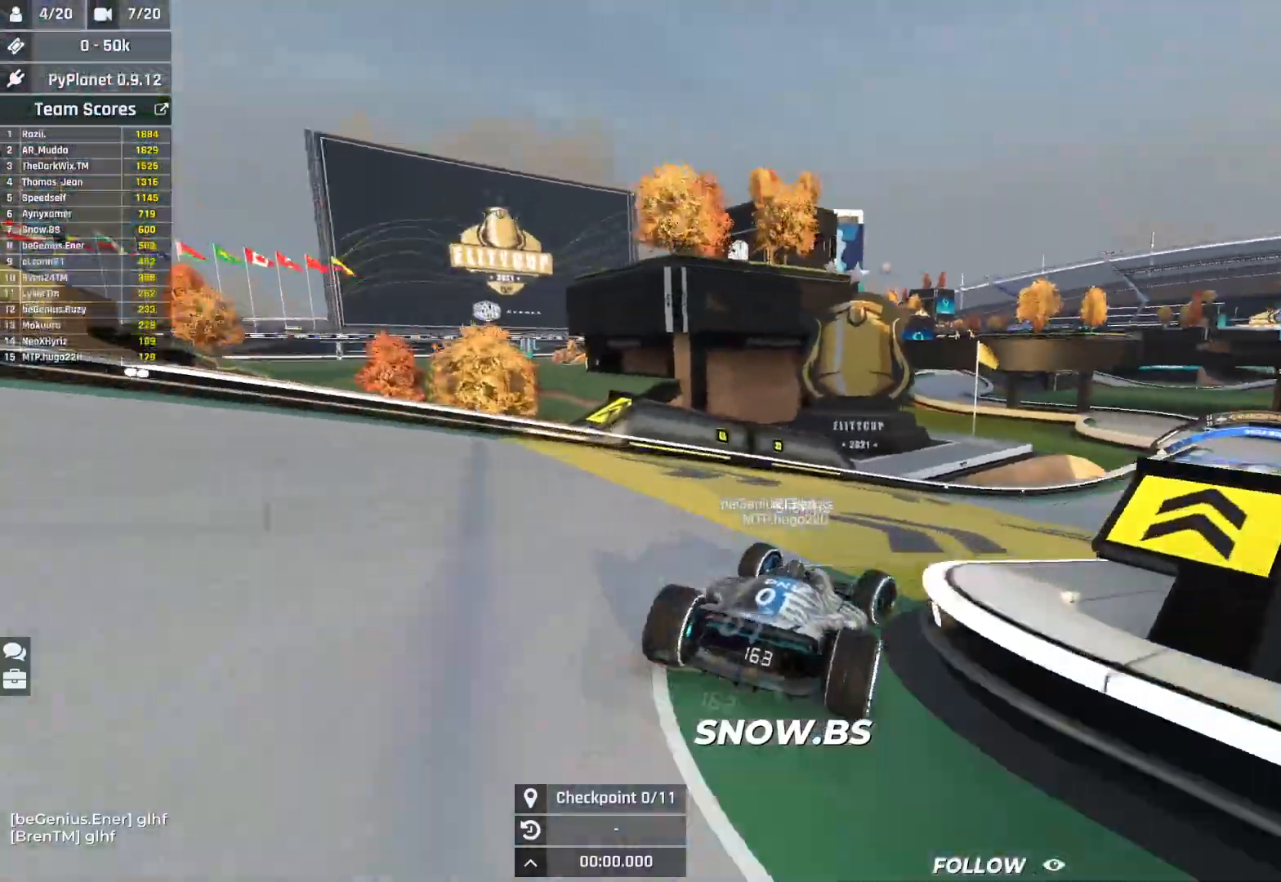
{"keys": ["up"], "events": [[383, "right", "up"]]}
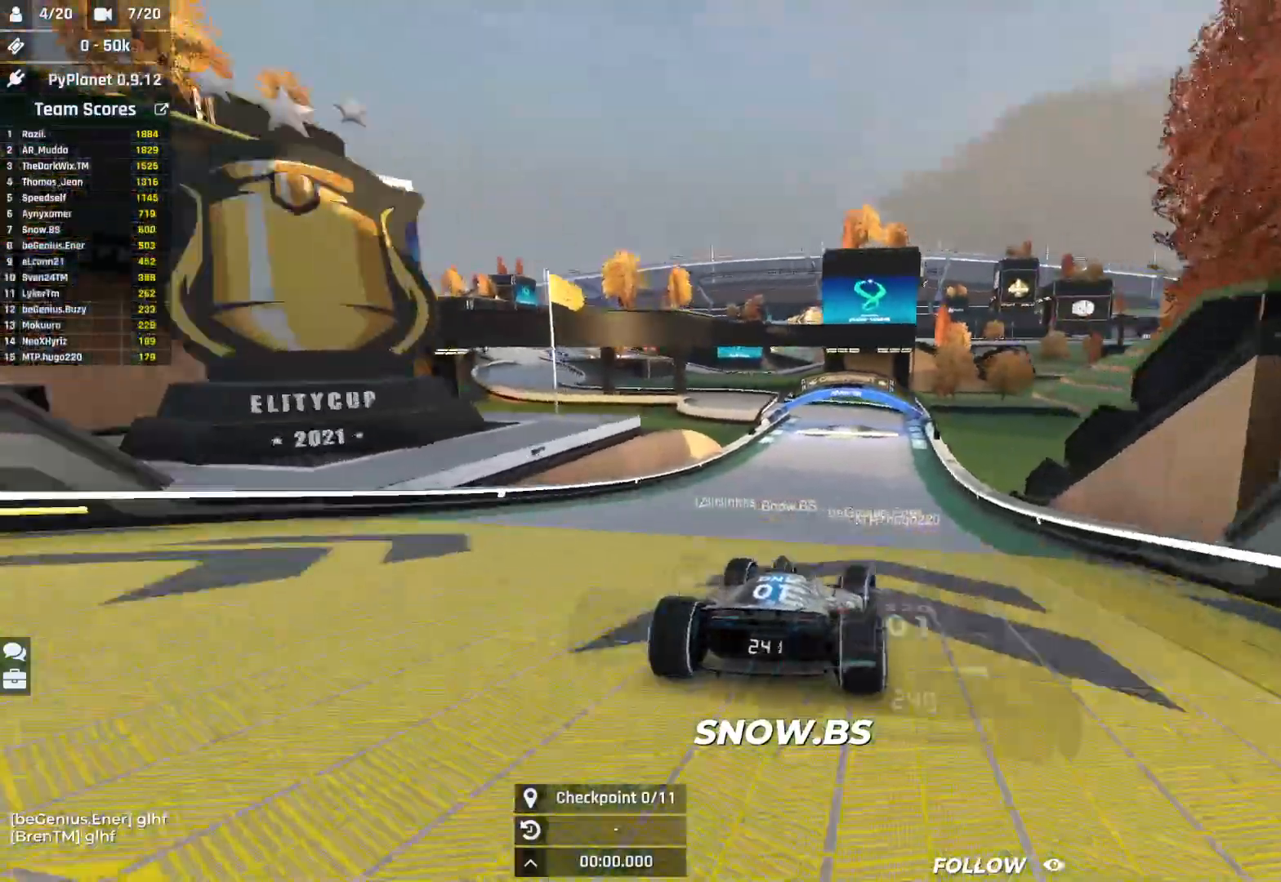
{"keys": ["left", "up"], "events": [[467, "left", "down"]]}
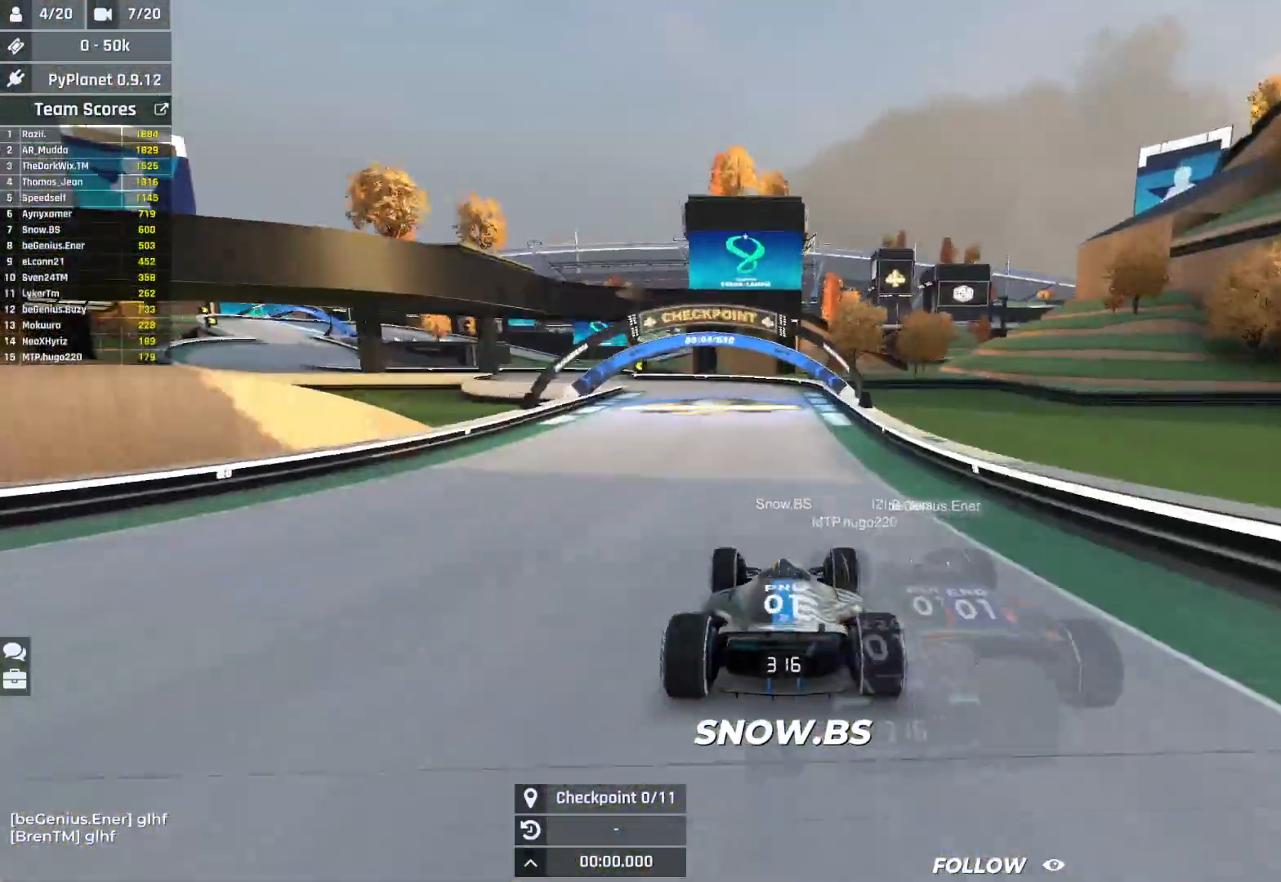
{"keys": ["left", "up"], "events": []}
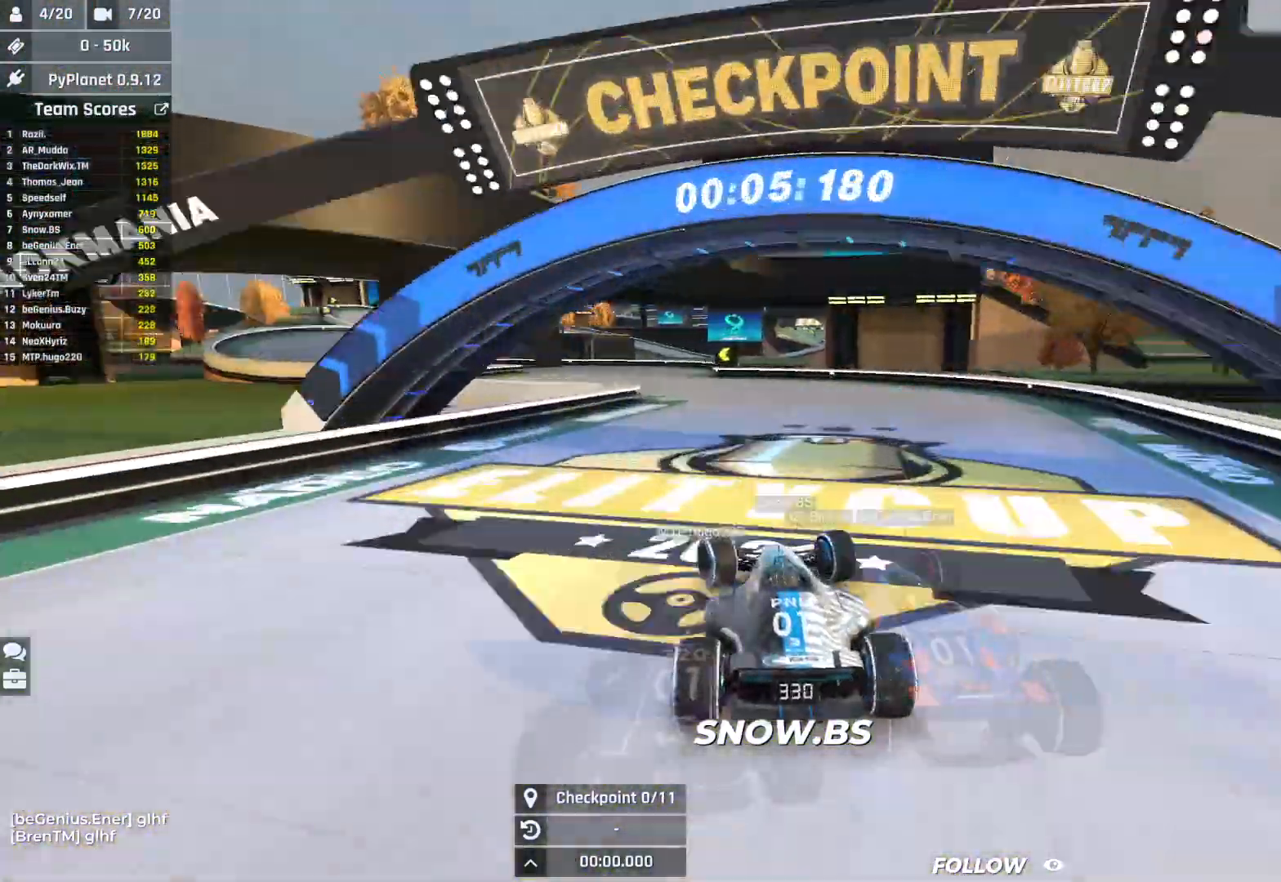
{"keys": ["left", "up"], "events": []}
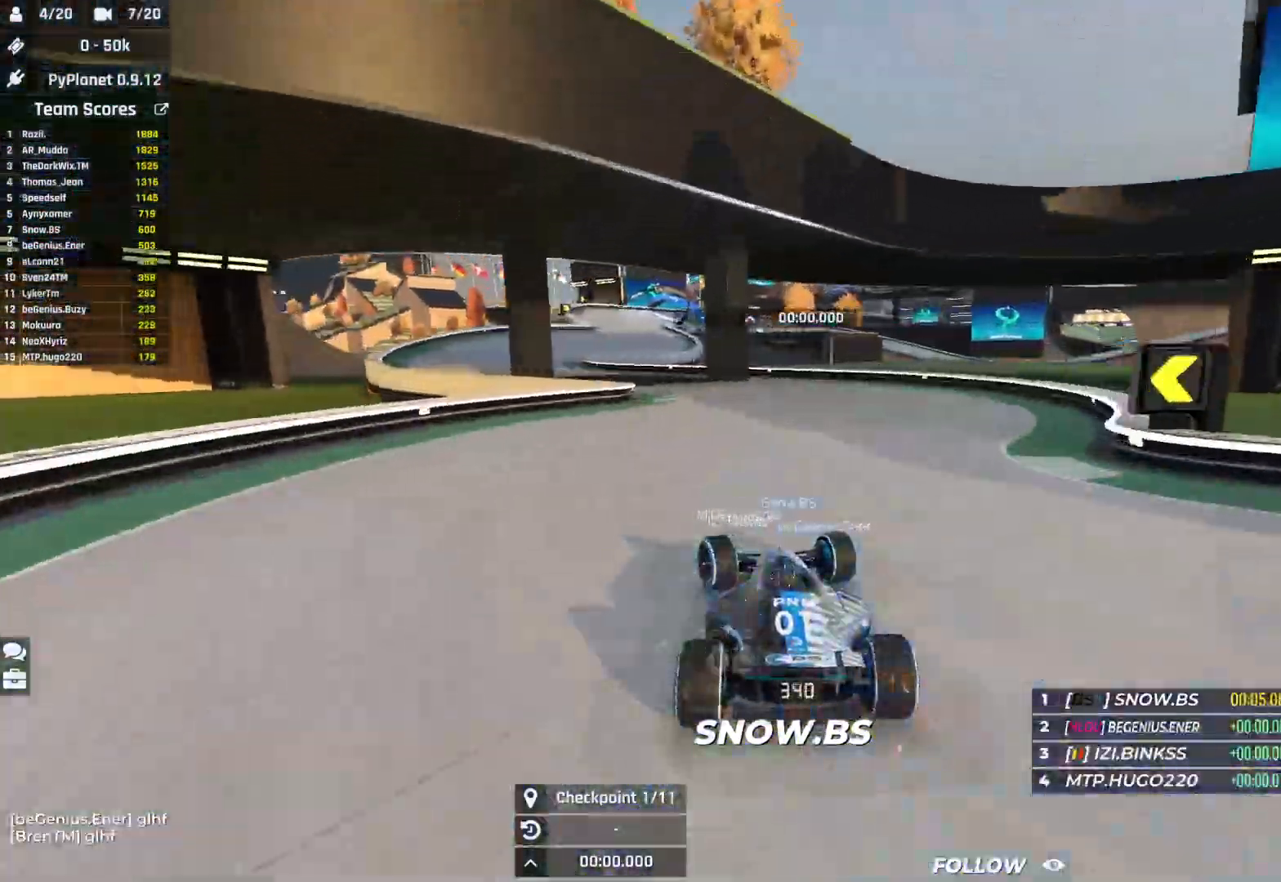
{"keys": ["left", "up"], "events": []}
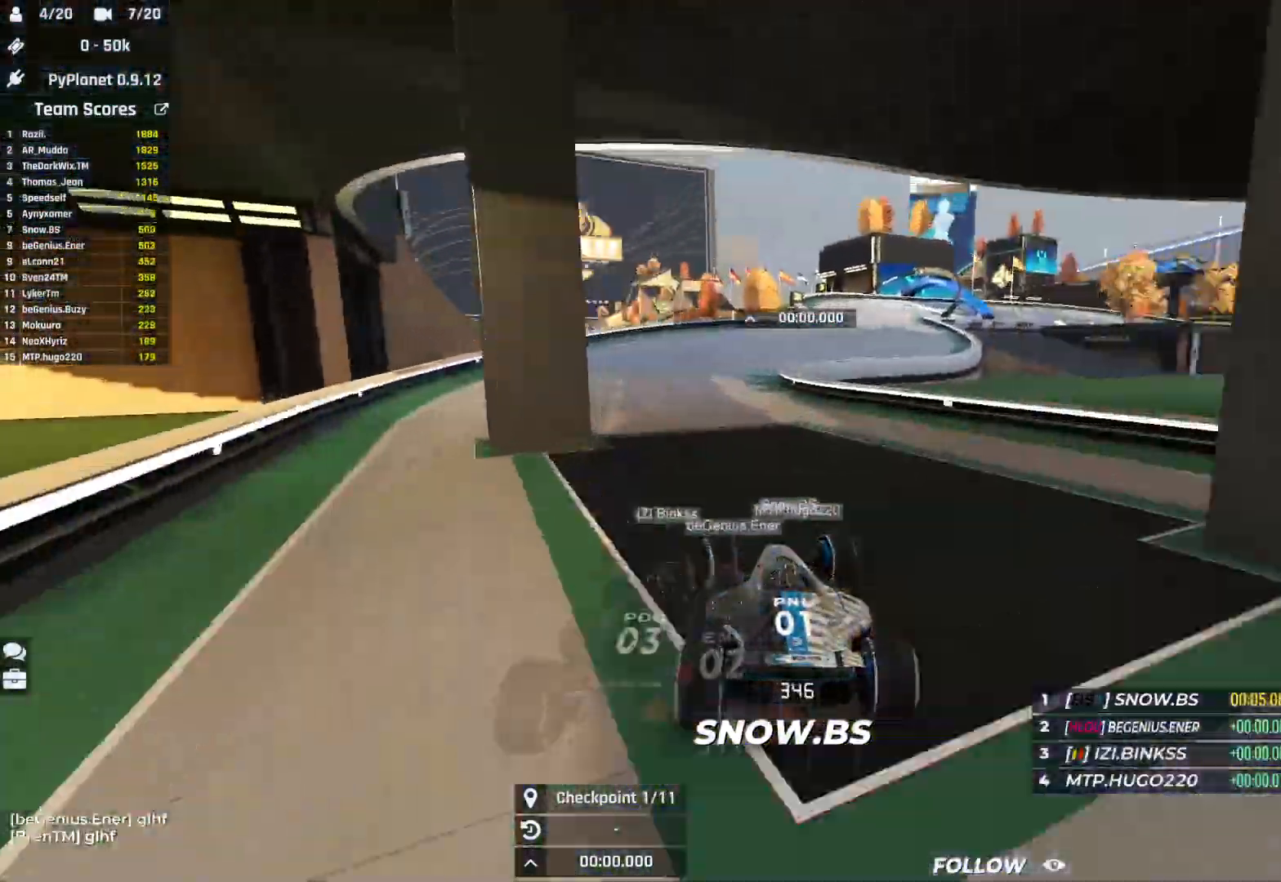
{"keys": ["right", "up"], "events": [[17, "left", "up"], [33, "right", "down"]]}
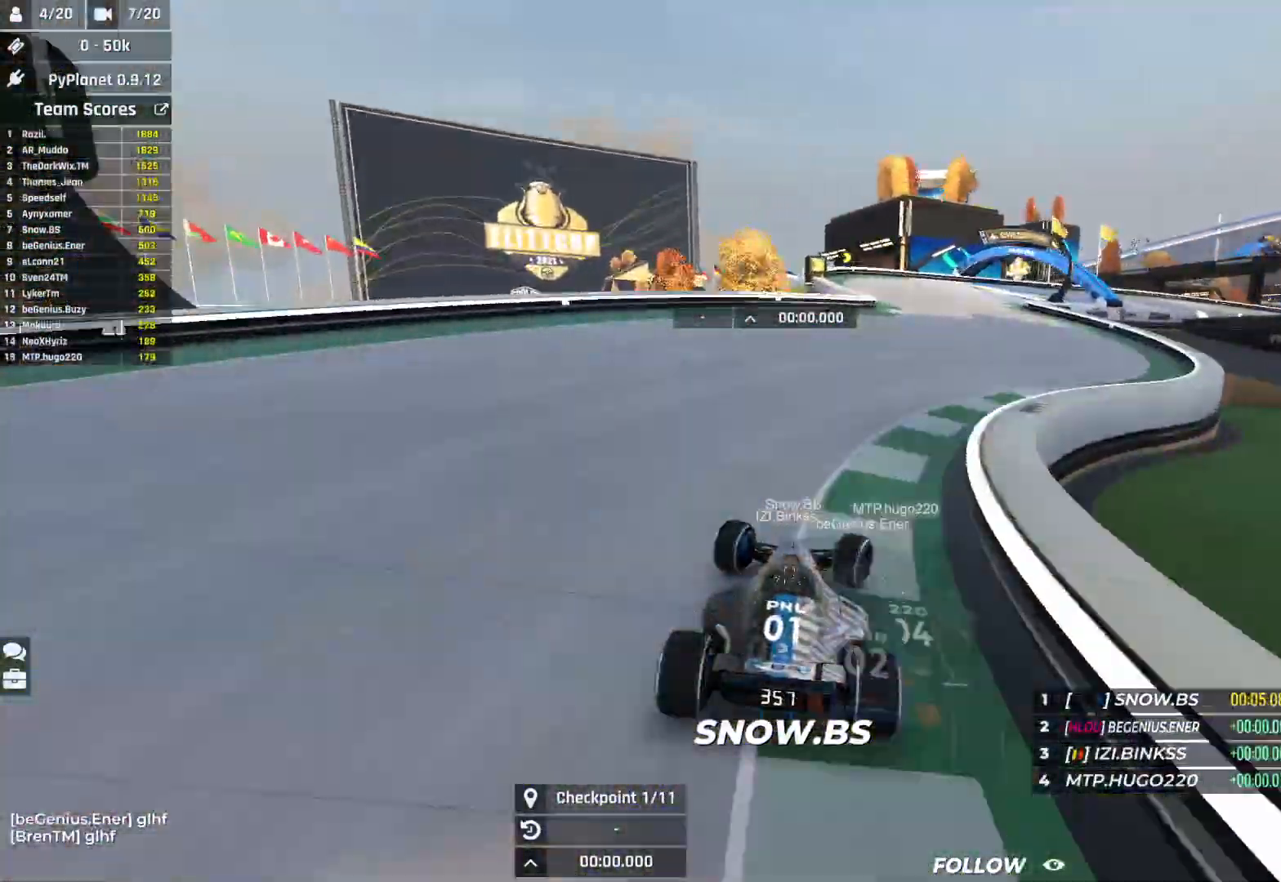
{"keys": ["down", "right", "up"], "events": [[133, "down", "down"]]}
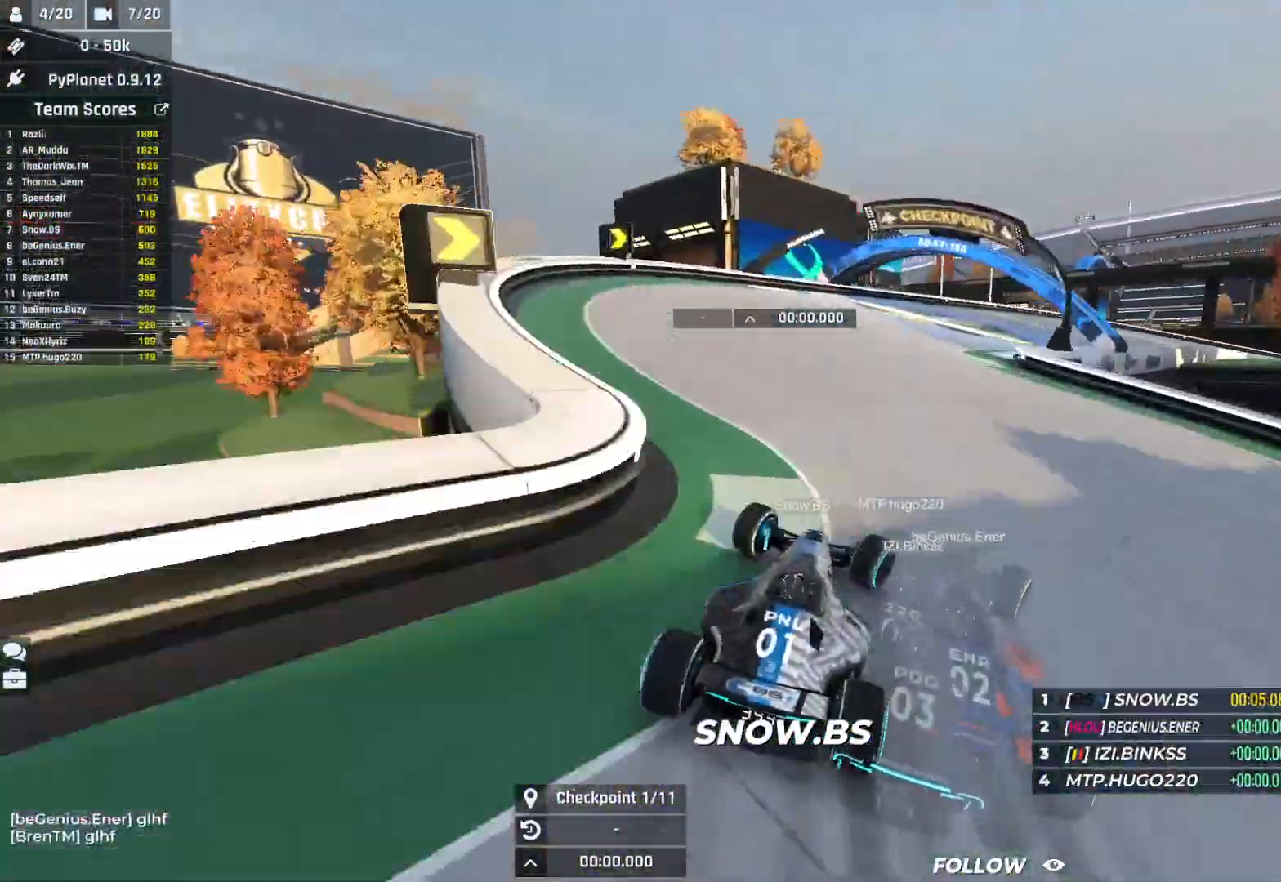
{"keys": ["right", "up"], "events": [[317, "down", "up"]]}
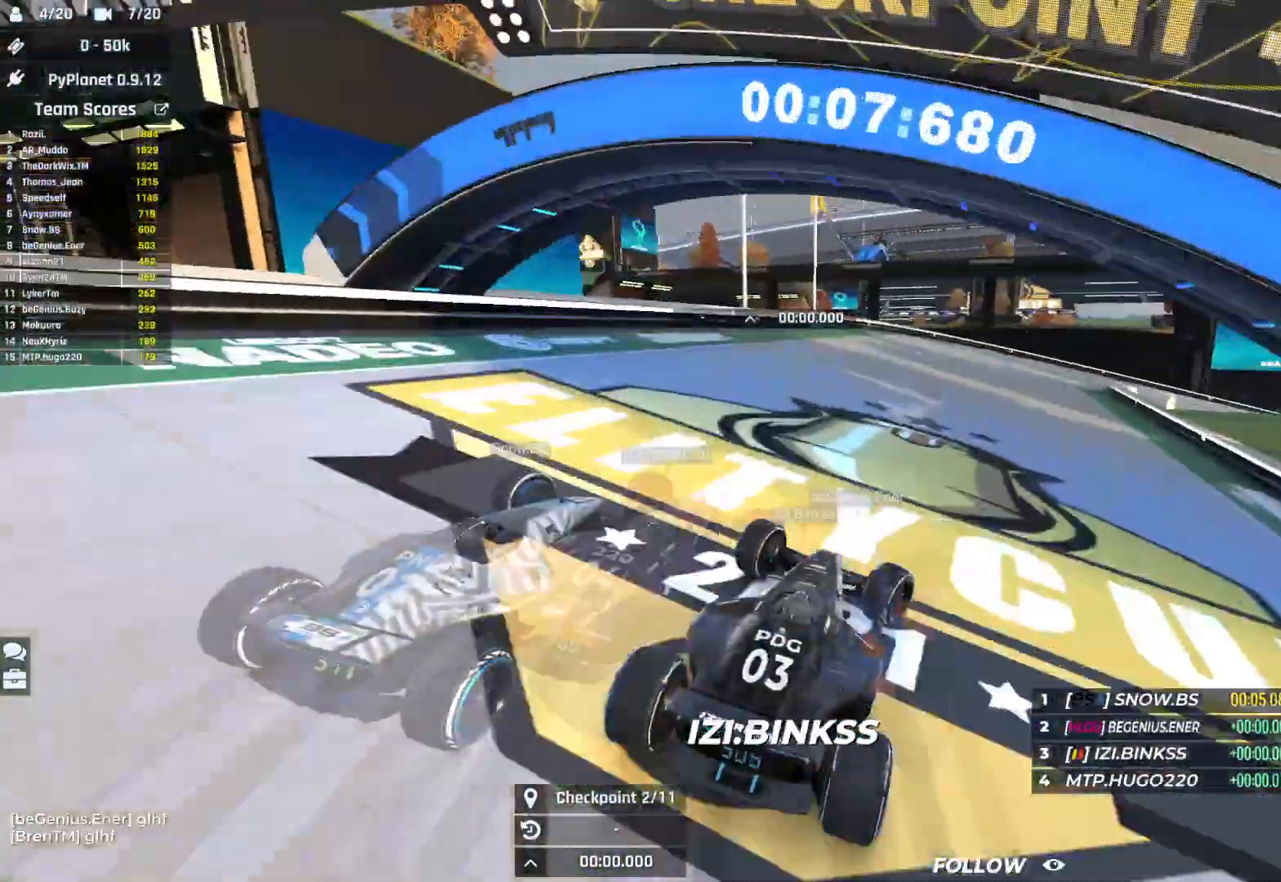
{"keys": ["right", "up"], "events": [[183, "down", "down"], [267, "down", "up"]]}
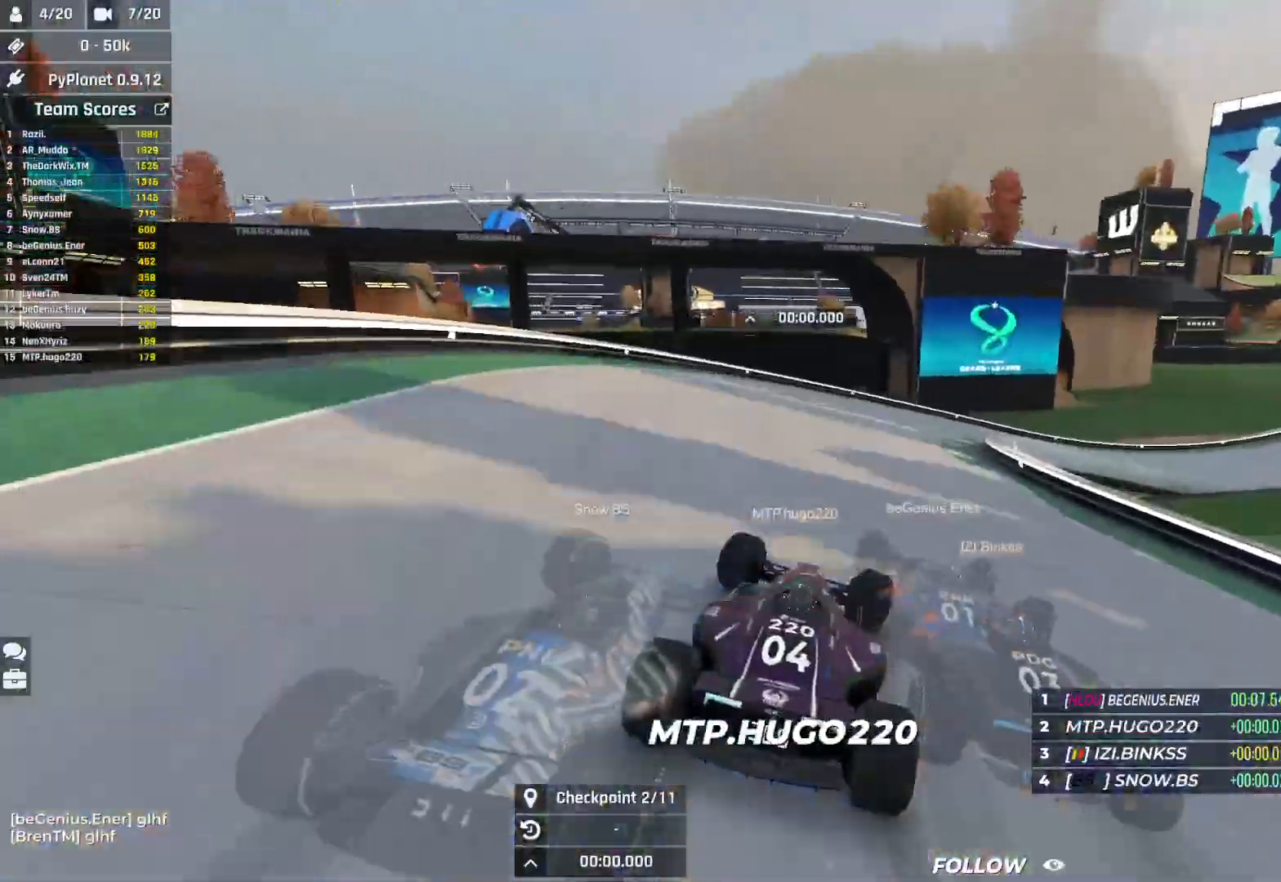
{"keys": ["right", "up"], "events": []}
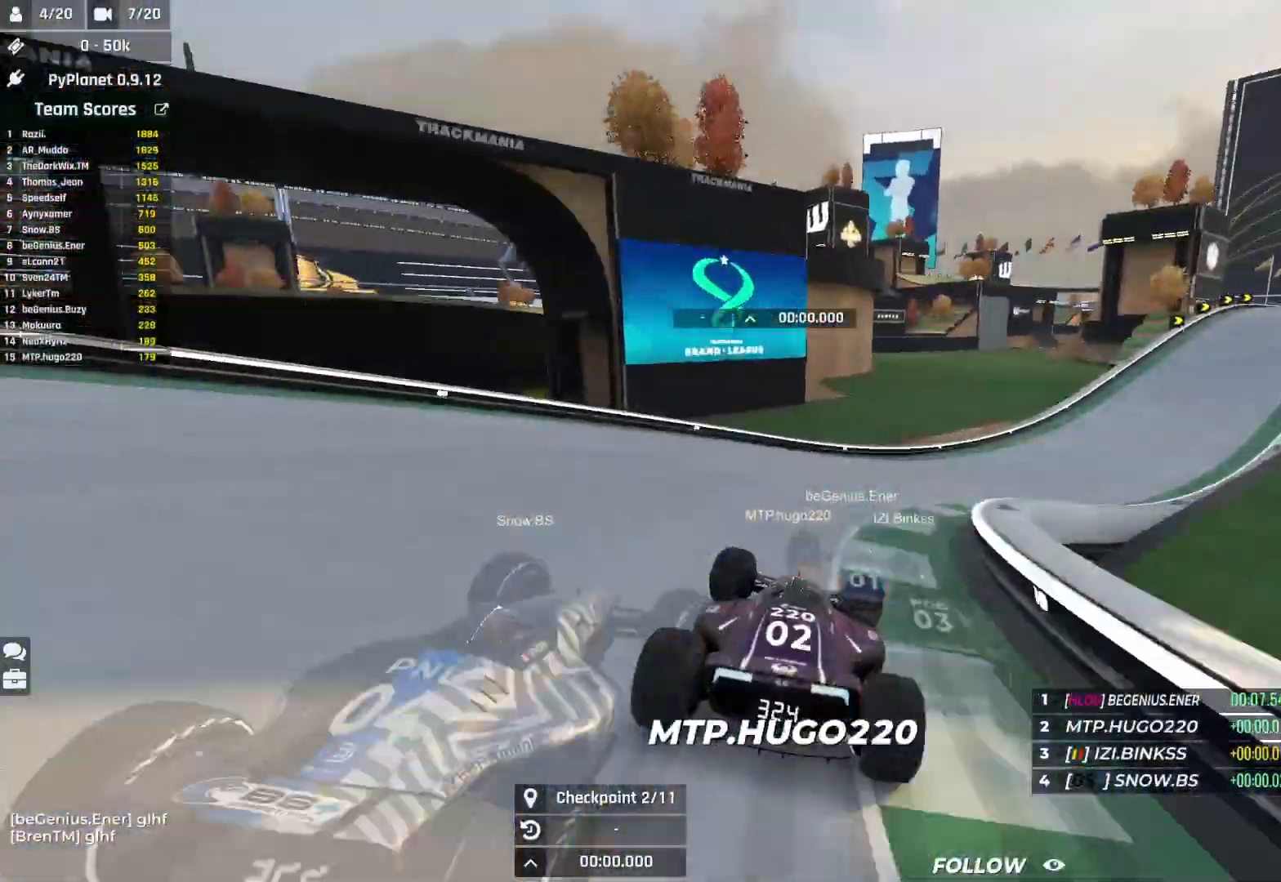
{"keys": ["right", "up"], "events": []}
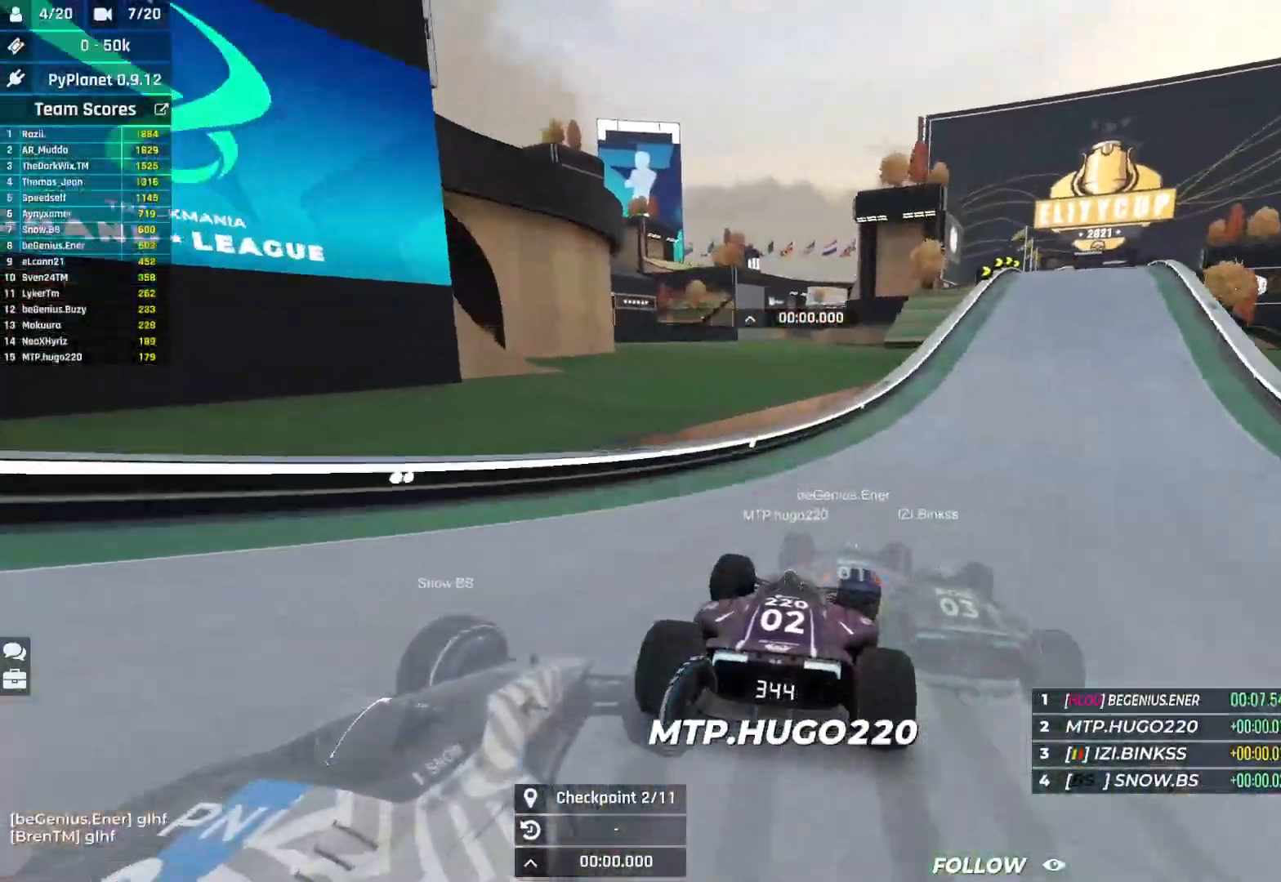
{"keys": ["up"], "events": [[433, "right", "up"]]}
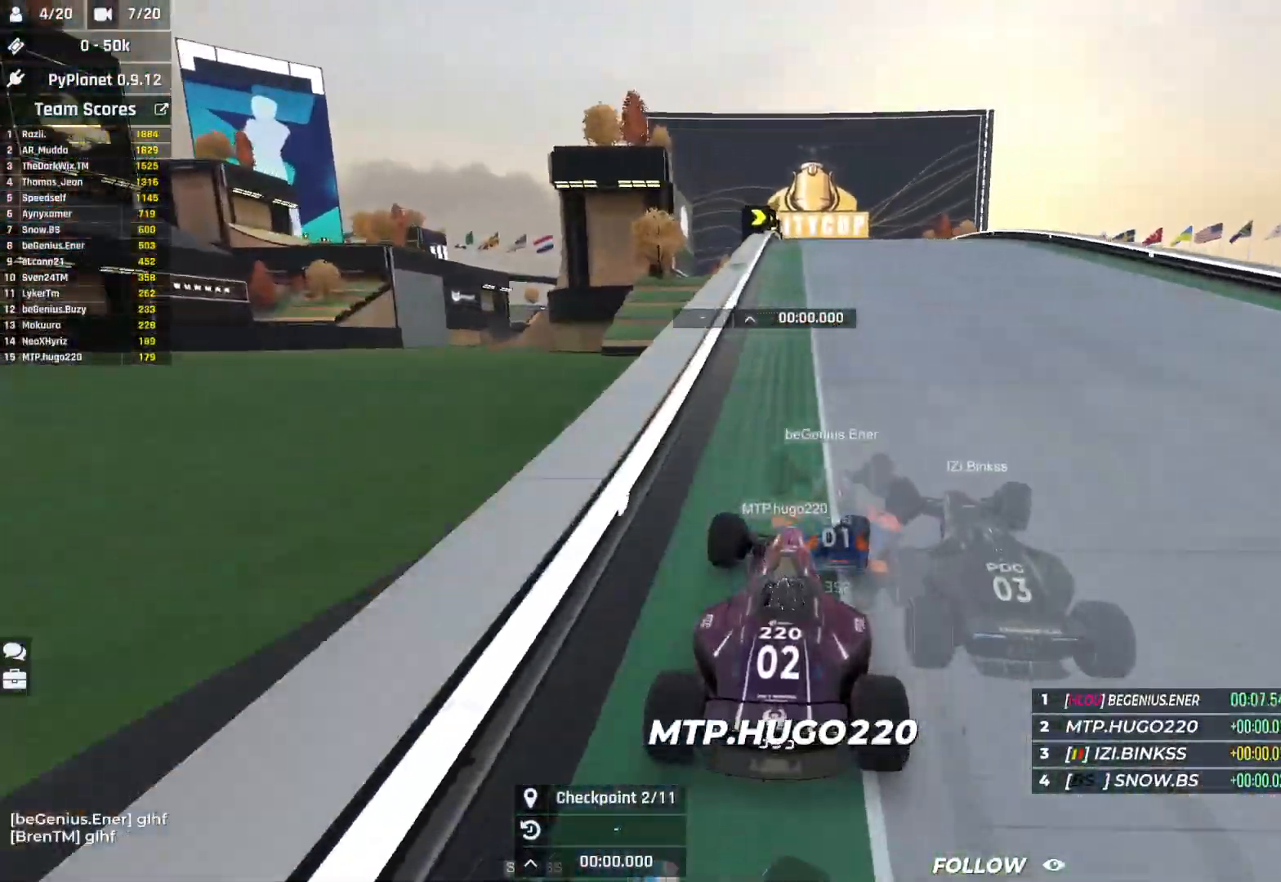
{"keys": ["up"], "events": []}
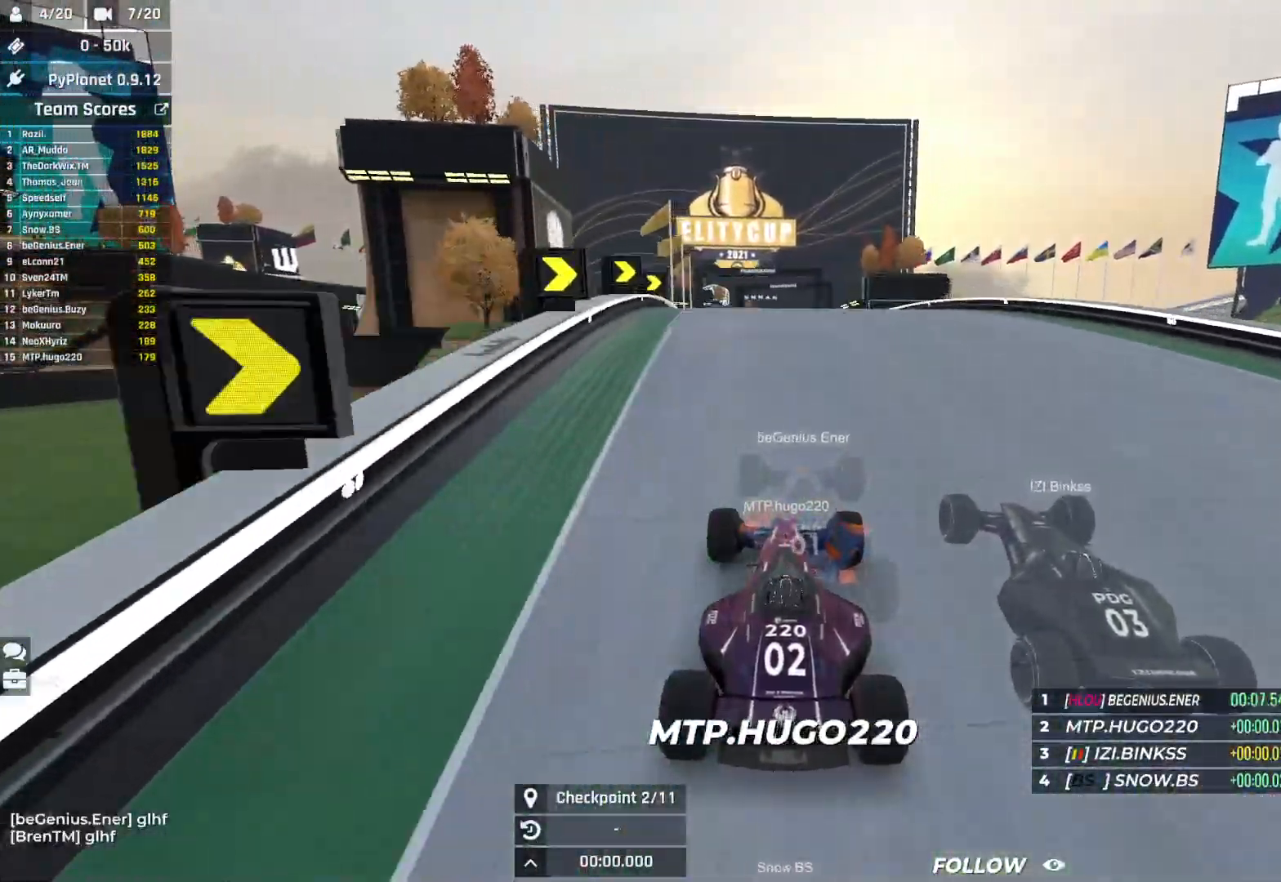
{"keys": ["left", "up"], "events": [[267, "left", "down"]]}
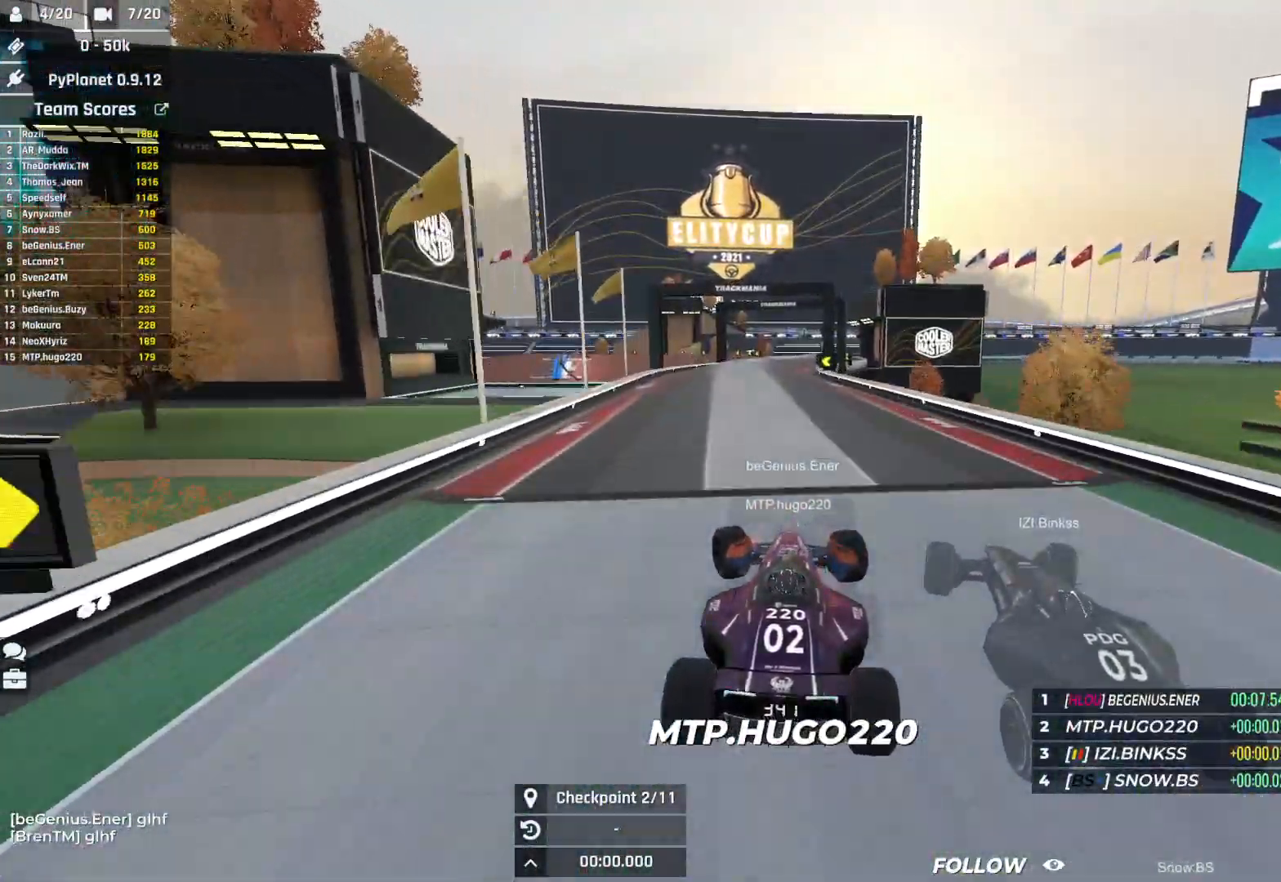
{"keys": ["up"], "events": [[17, "left", "up"], [117, "left", "down"], [383, "left", "up"]]}
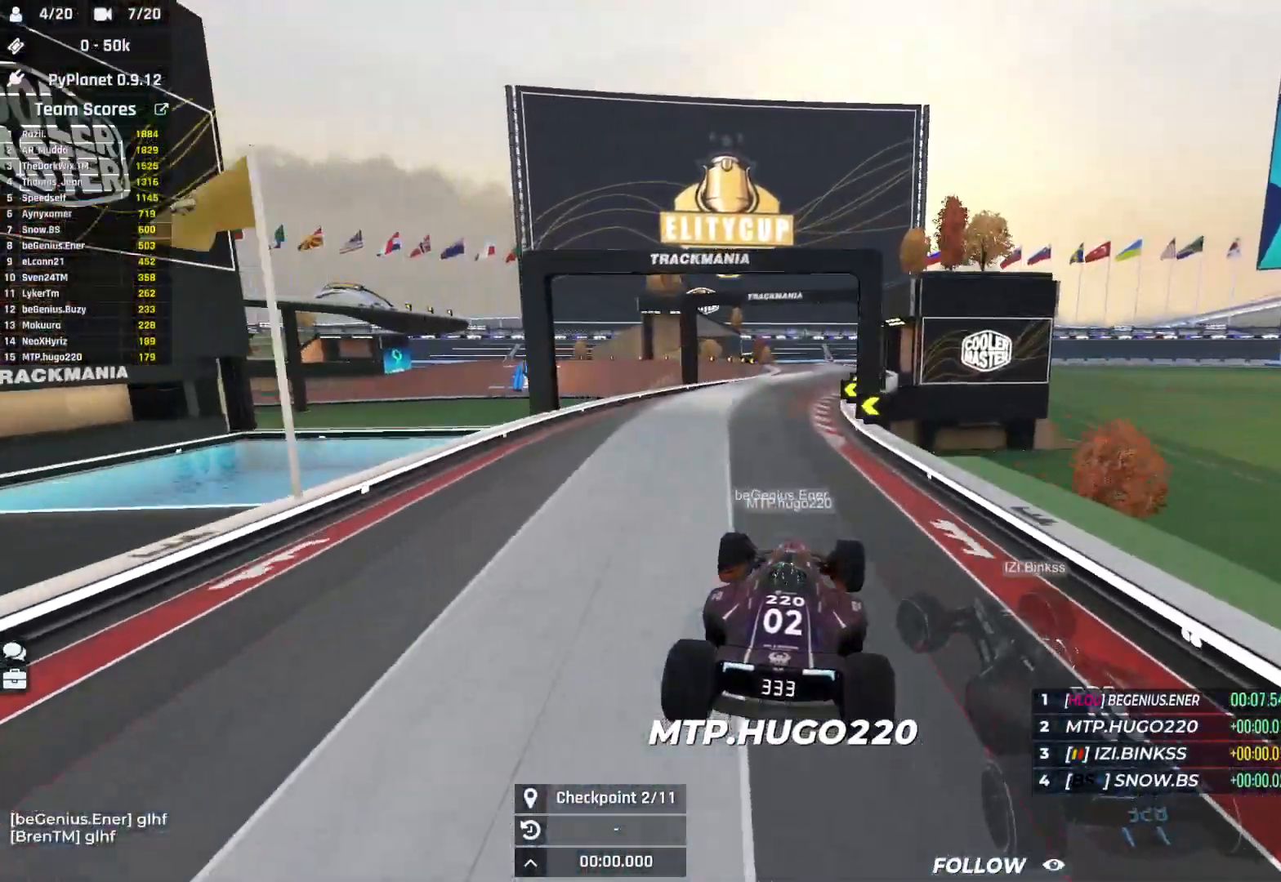
{"keys": ["left", "up"], "events": [[383, "left", "down"]]}
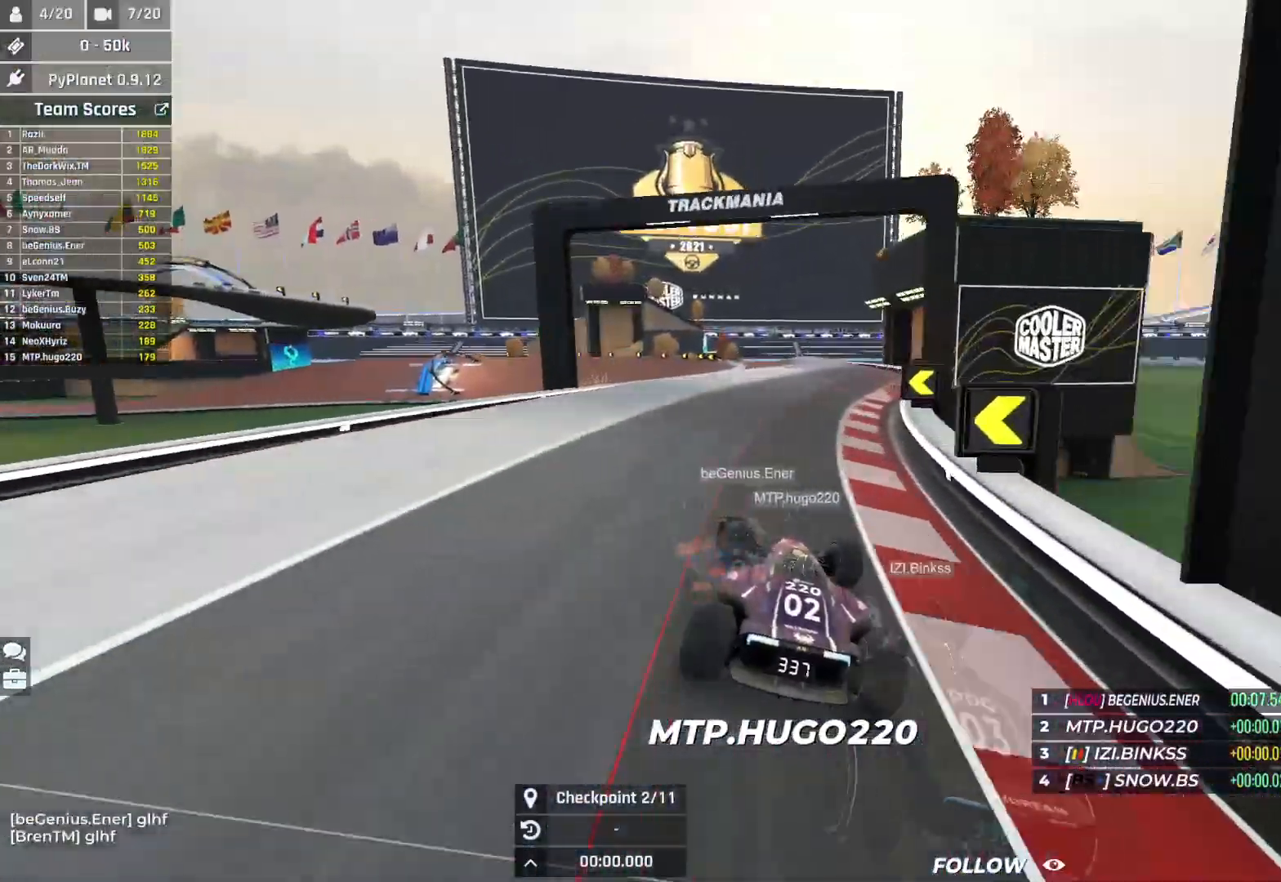
{"keys": ["left", "up"], "events": [[150, "left", "up"], [267, "left", "down"], [350, "left", "up"], [483, "left", "down"]]}
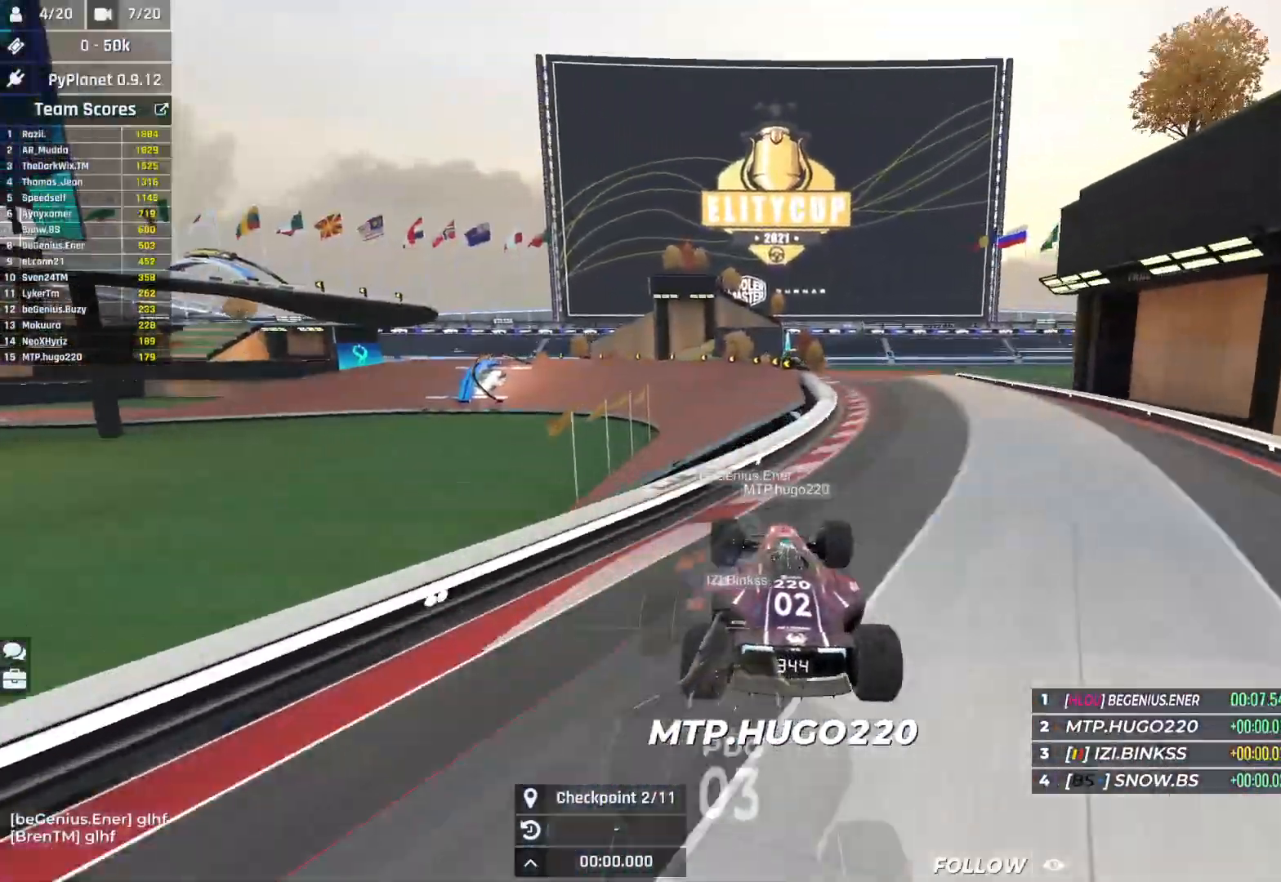
{"keys": ["left", "up"], "events": [[83, "left", "up"], [200, "left", "down"]]}